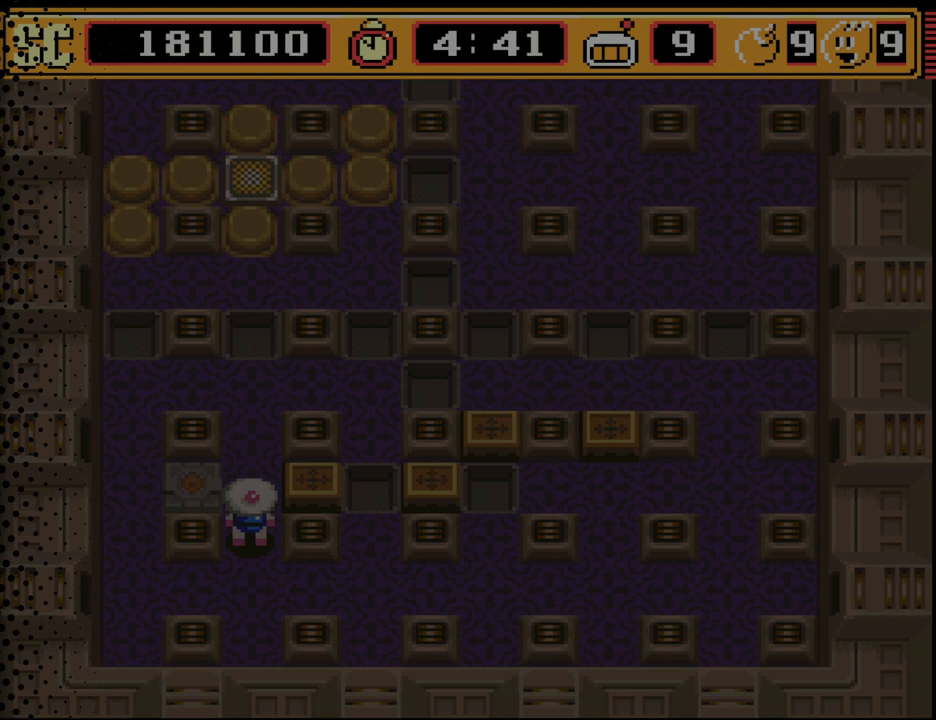
Gameplay with a controller (Nintendo layout); each line is a JSON object with the inputs held at the frame after it. "events" lists button and stick changes between this image and that frame as [ms after this image, input, new state], when the widget could be followed in between. Not read: L3 R3.
{"buttons": ["DPAD_DOWN"], "events": [[500, "DPAD_DOWN", "down"]]}
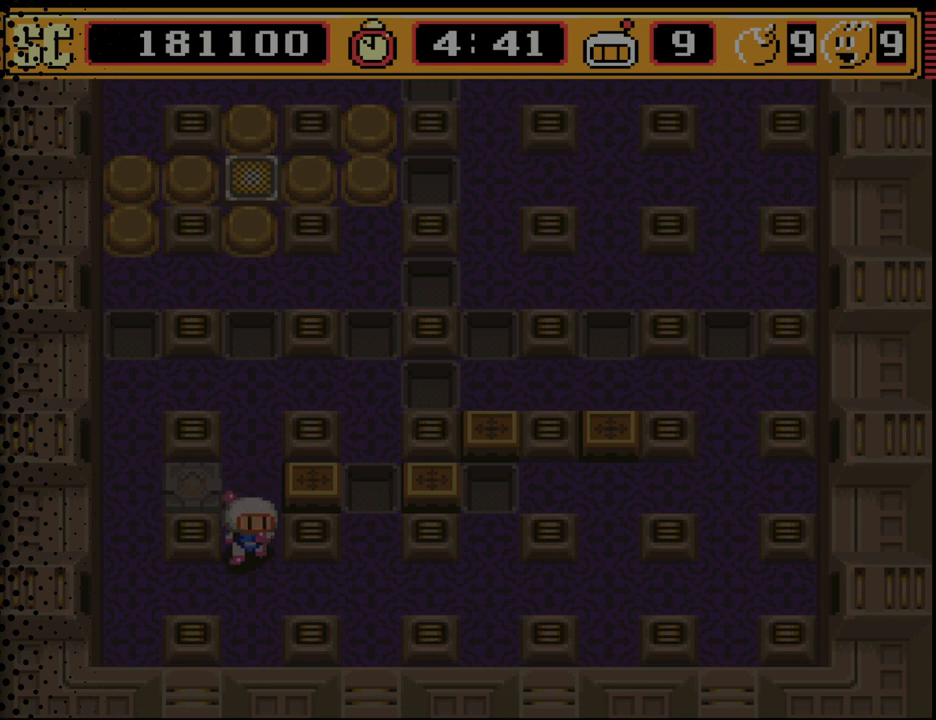
{"buttons": [], "events": [[100, "DPAD_DOWN", "up"]]}
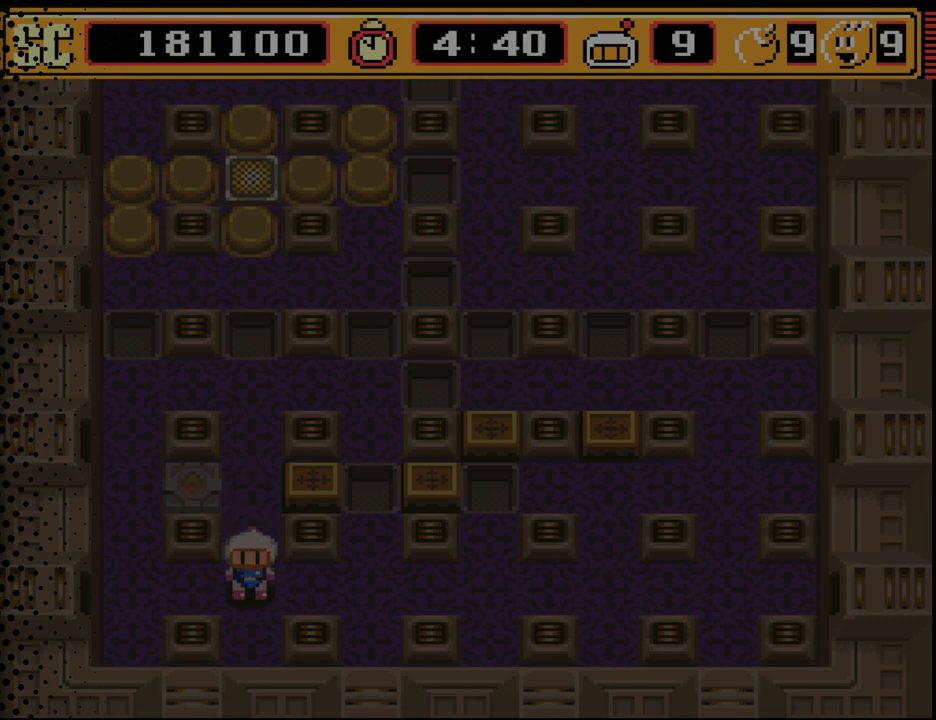
{"buttons": ["DPAD_RIGHT"], "events": [[400, "DPAD_RIGHT", "down"]]}
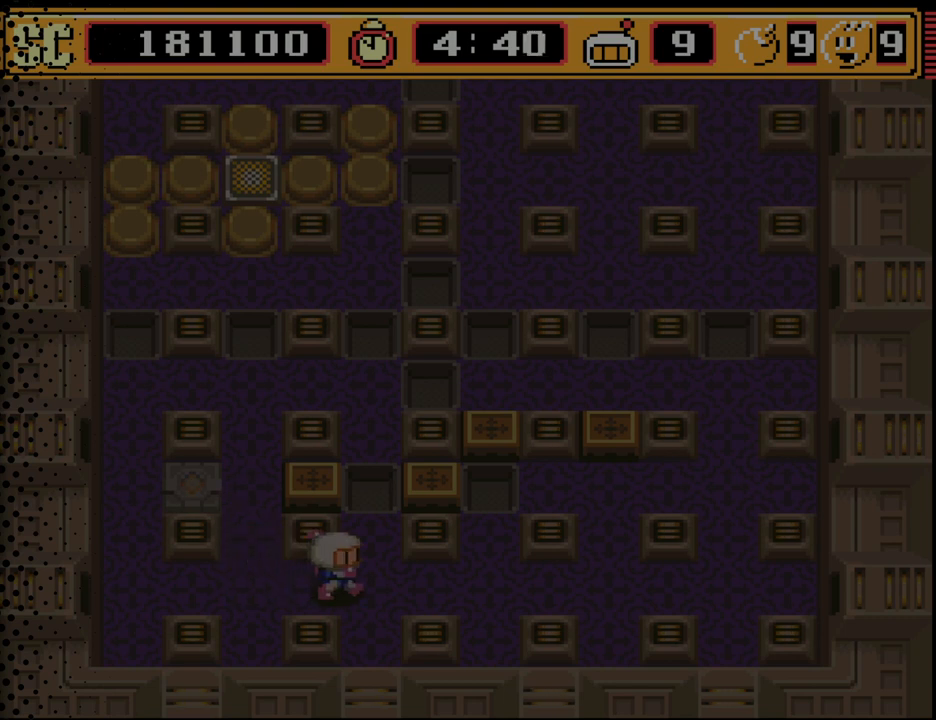
{"buttons": ["DPAD_RIGHT"], "events": []}
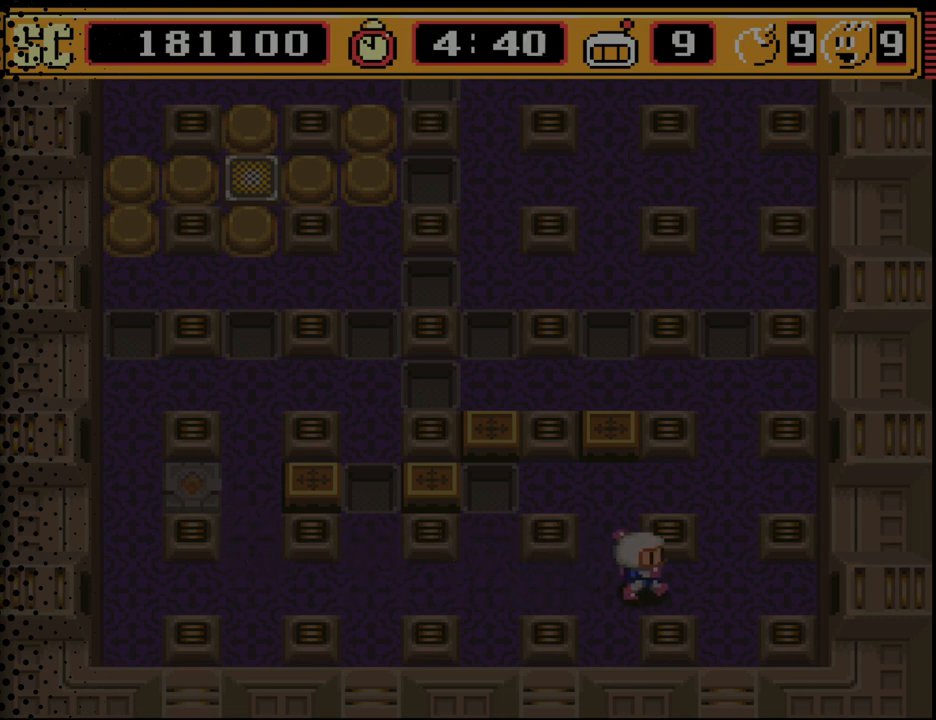
{"buttons": [], "events": [[67, "DPAD_RIGHT", "up"]]}
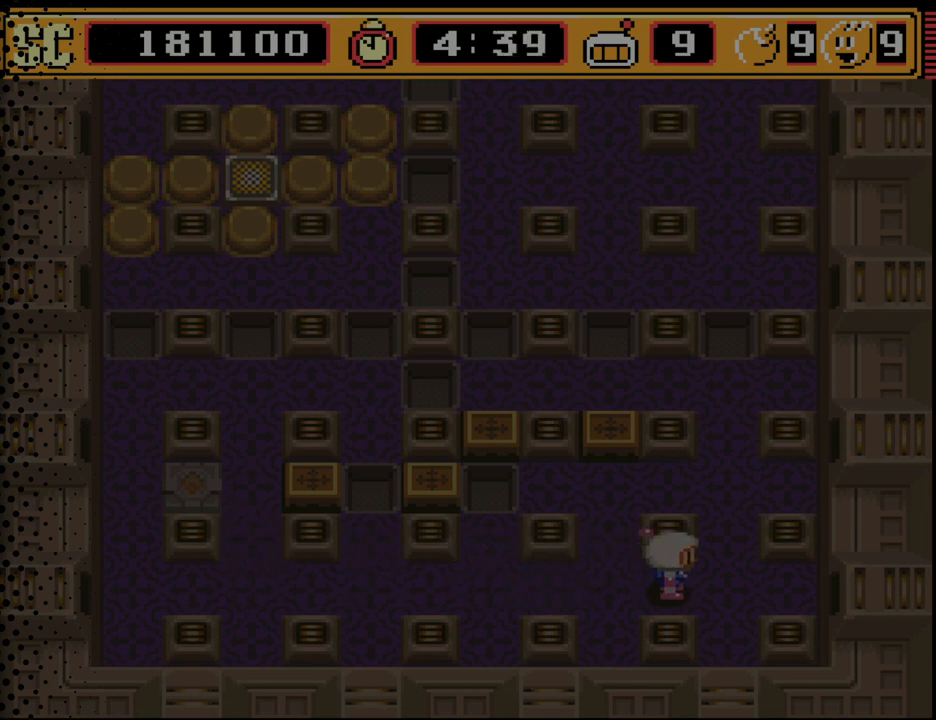
{"buttons": [], "events": [[33, "DPAD_LEFT", "down"], [167, "DPAD_LEFT", "up"], [300, "DPAD_UP", "down"], [467, "DPAD_UP", "up"]]}
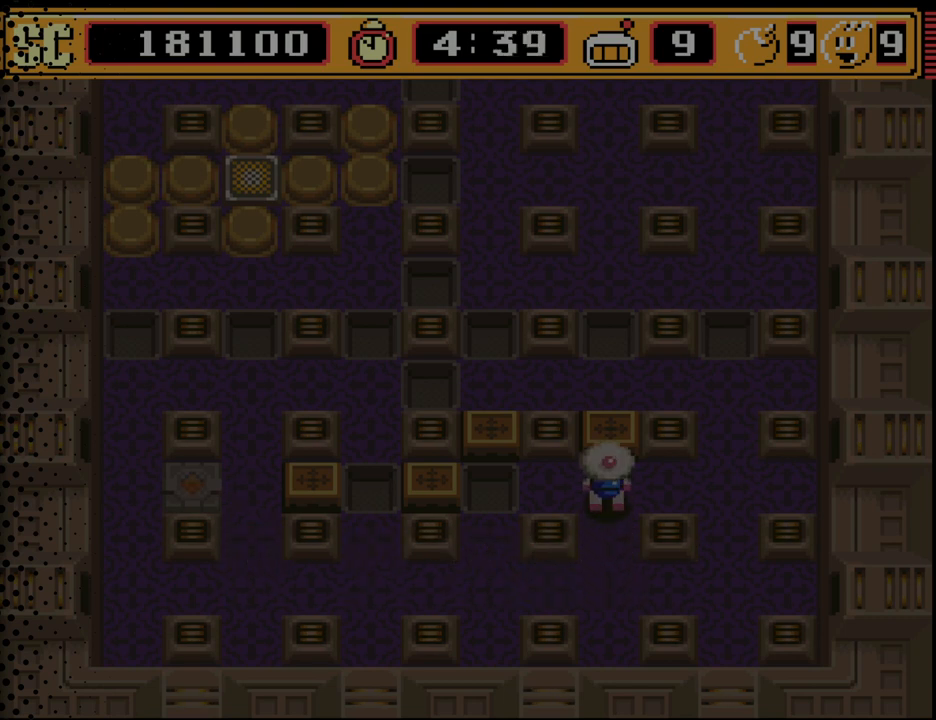
{"buttons": [], "events": []}
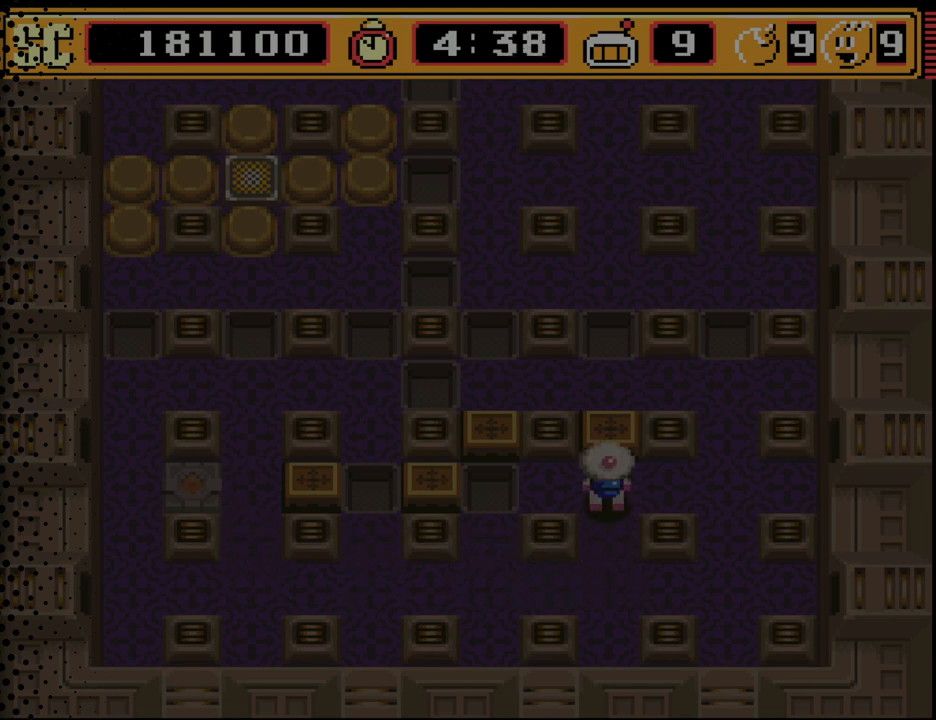
{"buttons": [], "events": []}
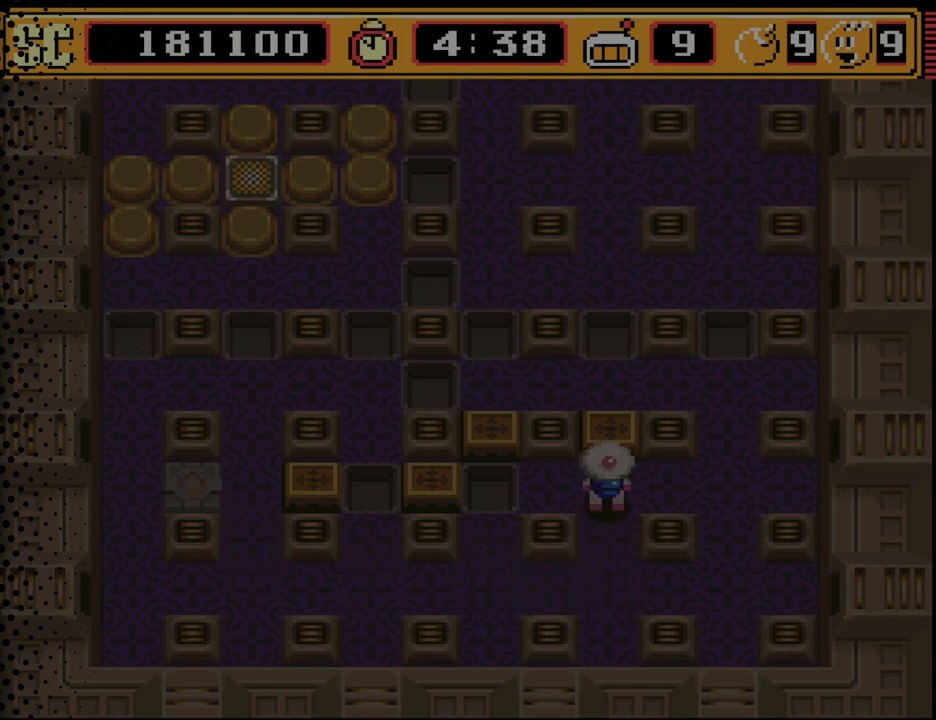
{"buttons": [], "events": []}
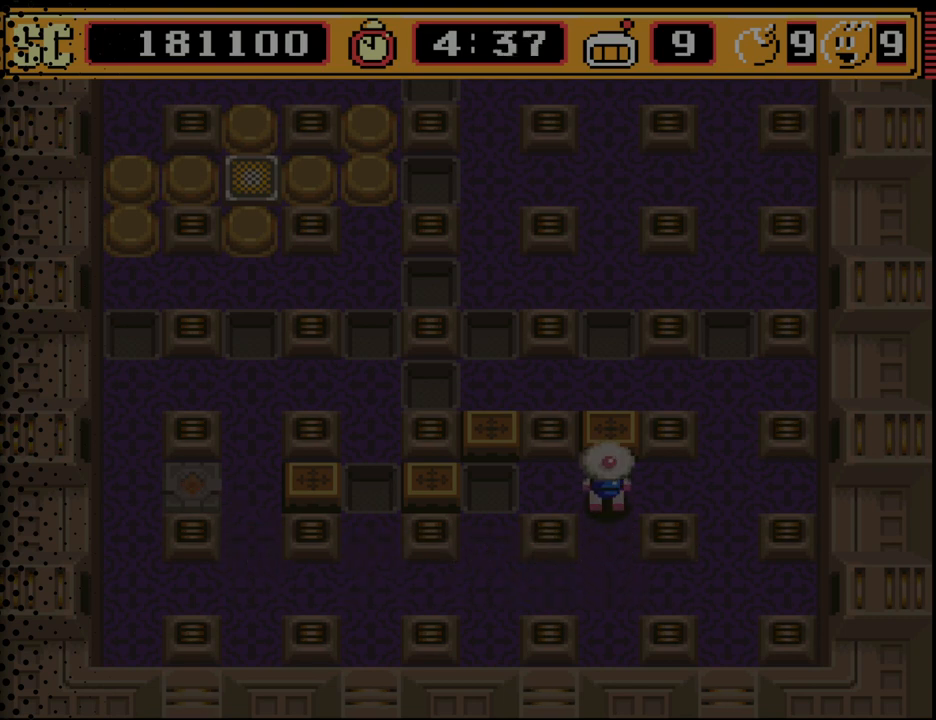
{"buttons": [], "events": []}
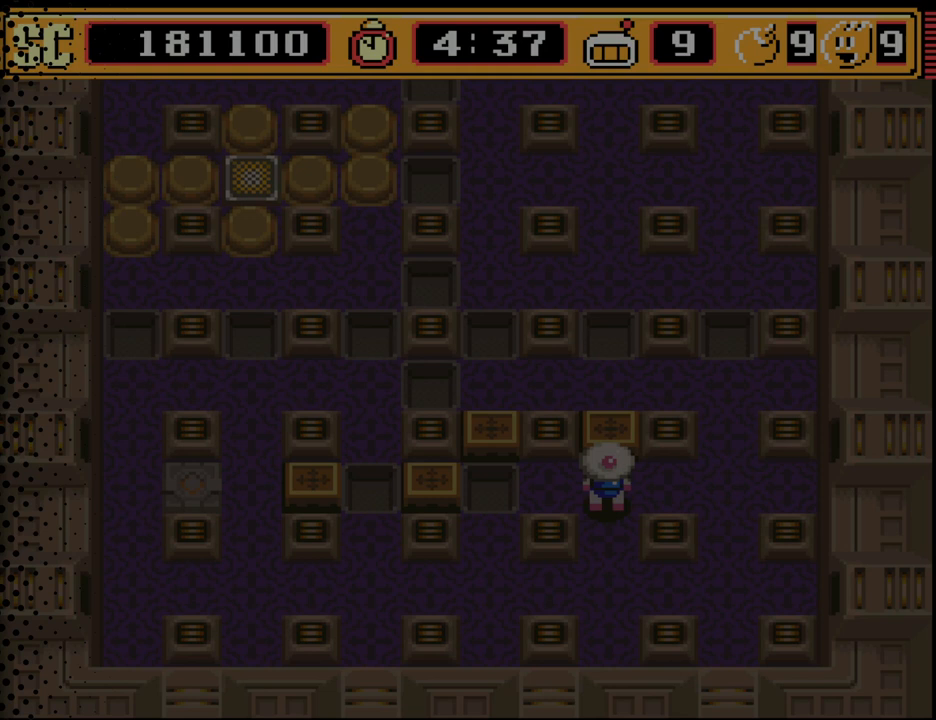
{"buttons": [], "events": []}
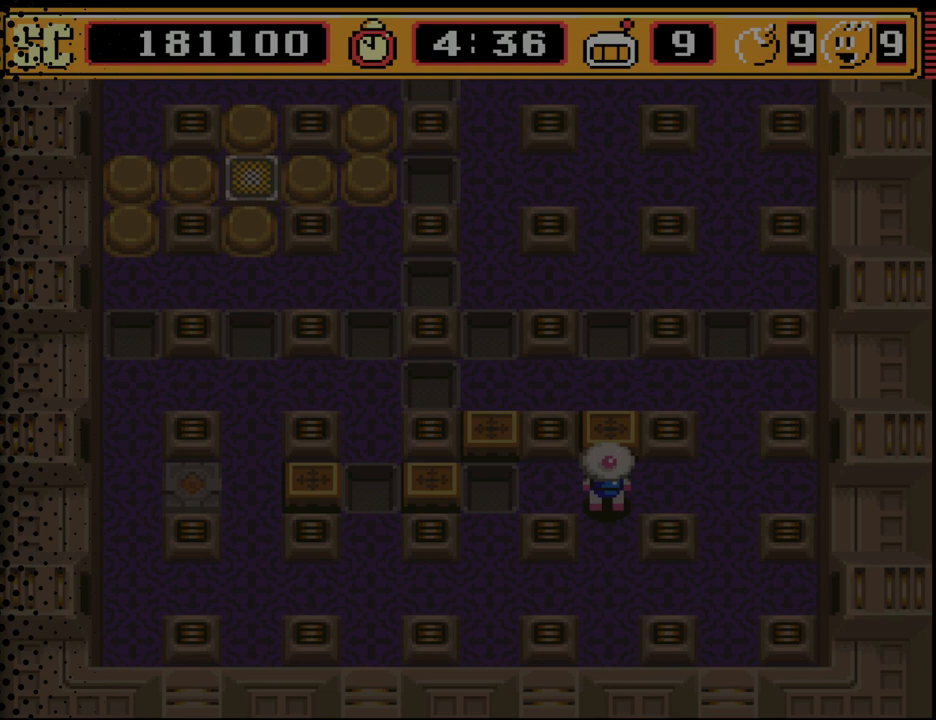
{"buttons": [], "events": []}
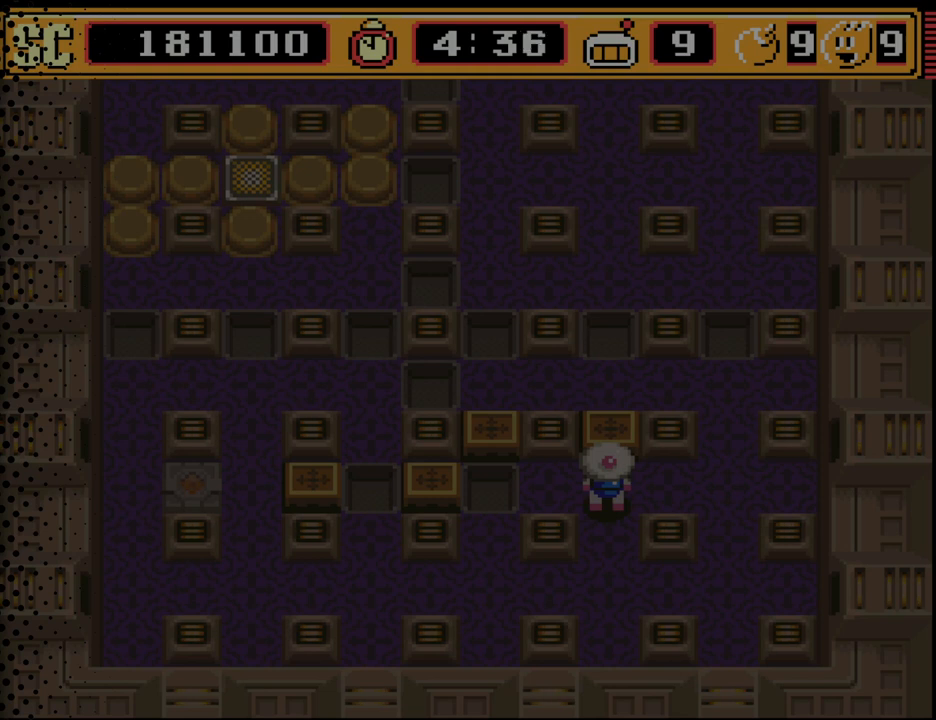
{"buttons": [], "events": []}
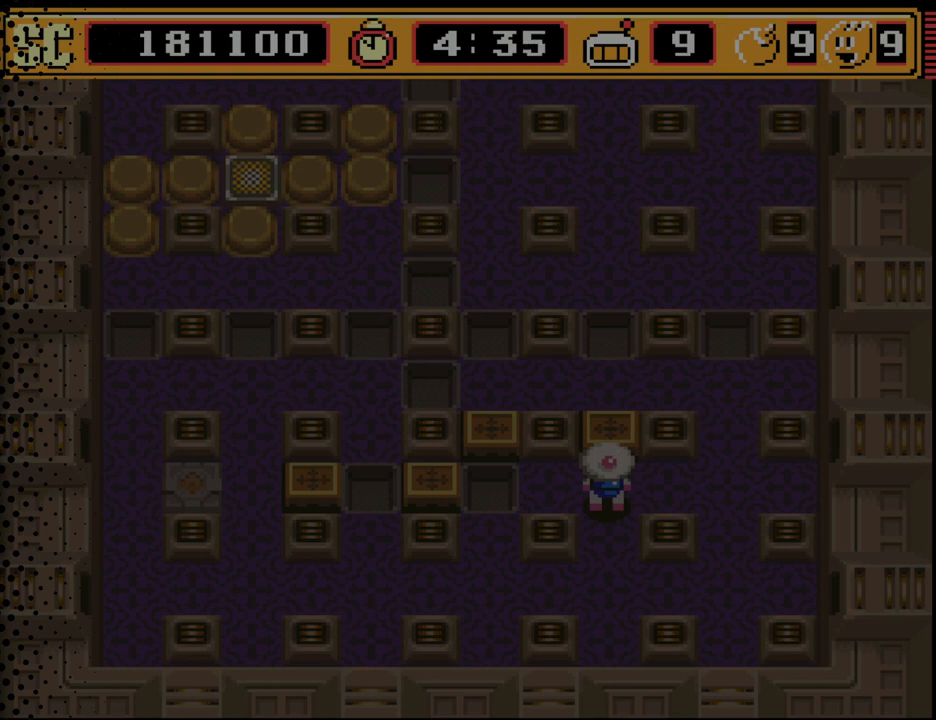
{"buttons": ["DPAD_LEFT"], "events": [[33, "DPAD_DOWN", "down"], [167, "DPAD_DOWN", "up"], [333, "DPAD_LEFT", "down"]]}
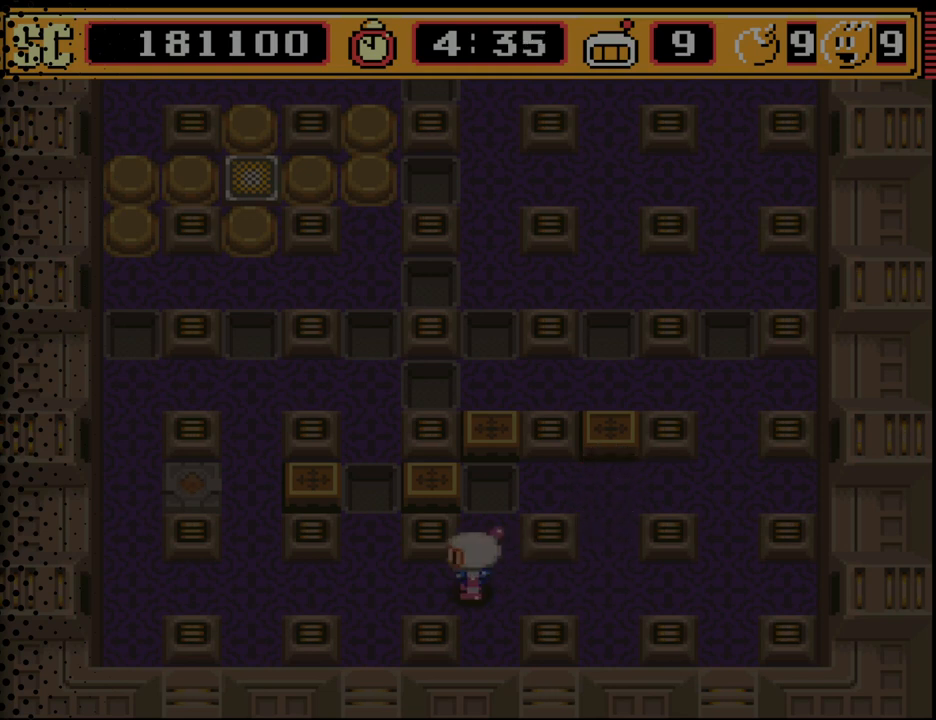
{"buttons": [], "events": [[400, "DPAD_LEFT", "up"]]}
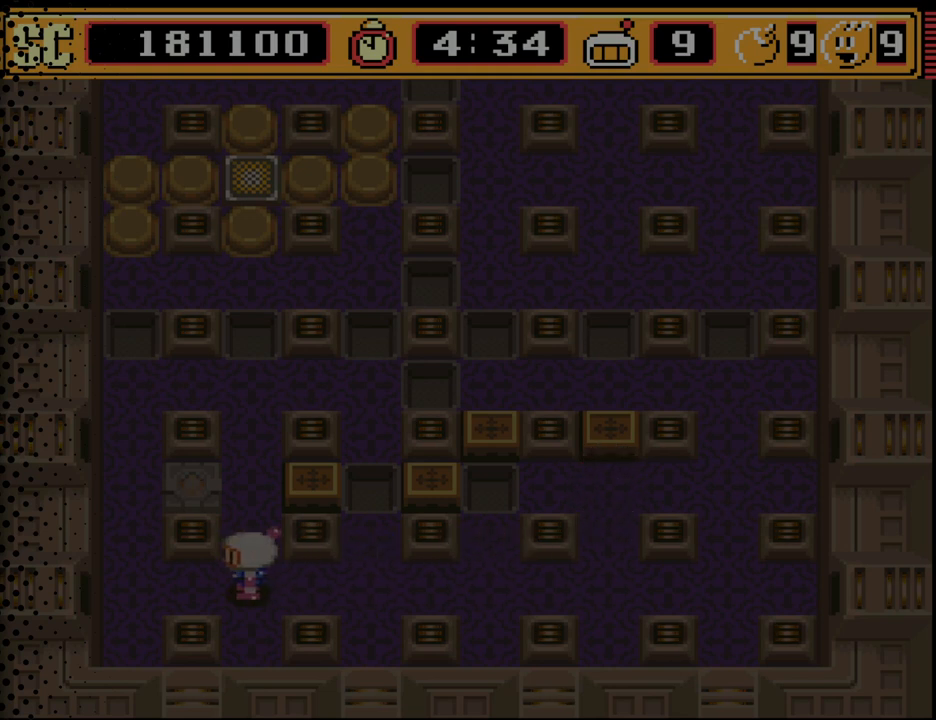
{"buttons": ["DPAD_UP"], "events": [[333, "DPAD_UP", "down"], [400, "DPAD_UP", "up"], [500, "DPAD_UP", "down"]]}
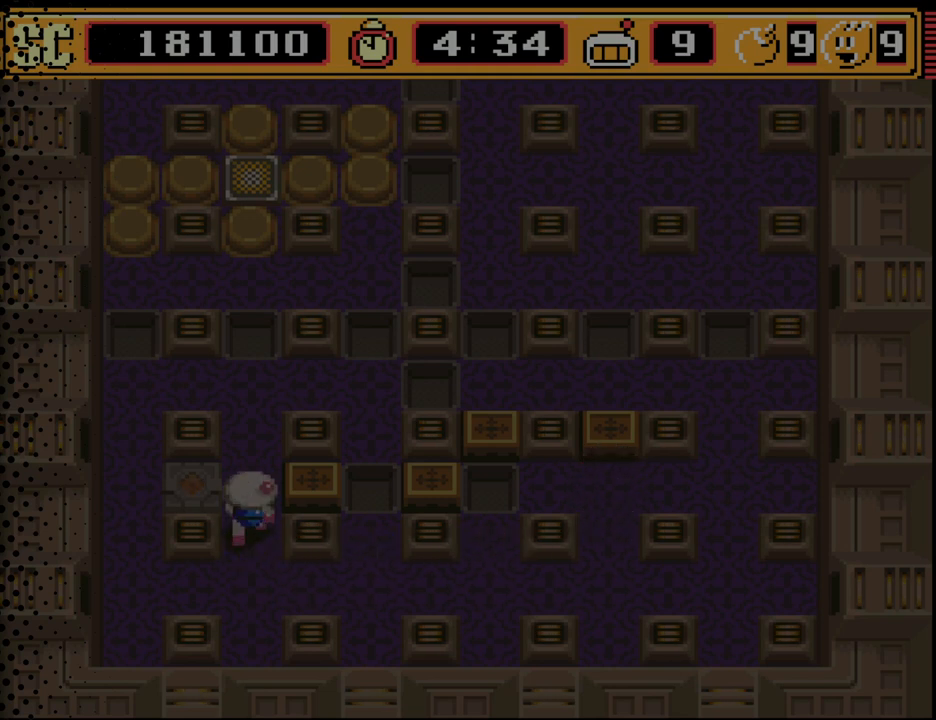
{"buttons": [], "events": [[133, "DPAD_UP", "up"]]}
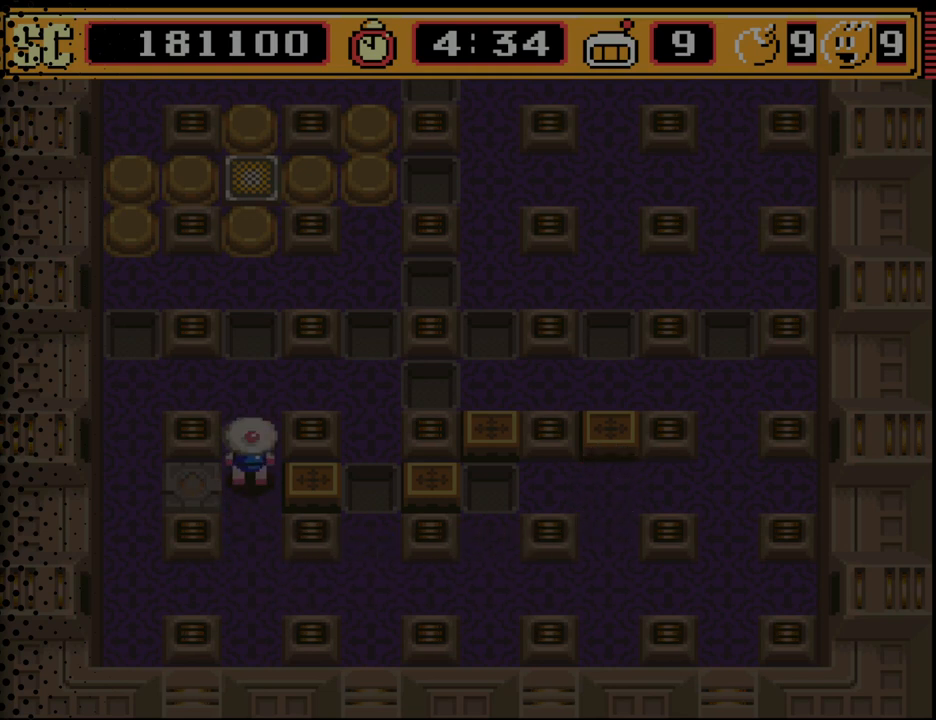
{"buttons": [], "events": [[133, "A", "down"], [233, "A", "up"], [267, "DPAD_DOWN", "down"], [500, "DPAD_DOWN", "up"]]}
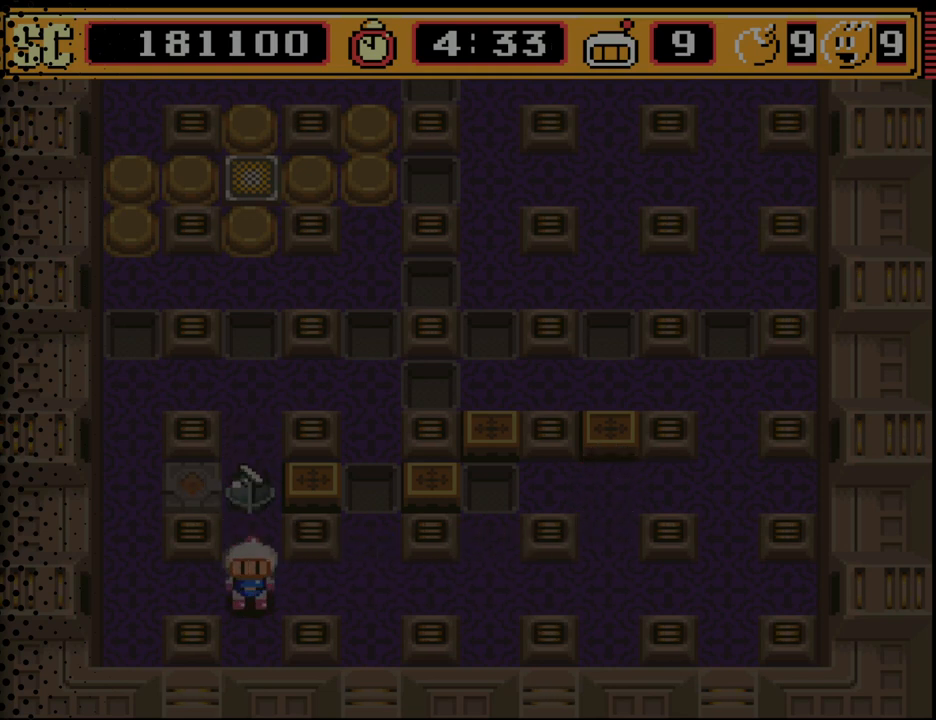
{"buttons": [], "events": [[100, "DPAD_LEFT", "down"], [267, "DPAD_LEFT", "up"], [367, "B", "down"], [500, "B", "up"]]}
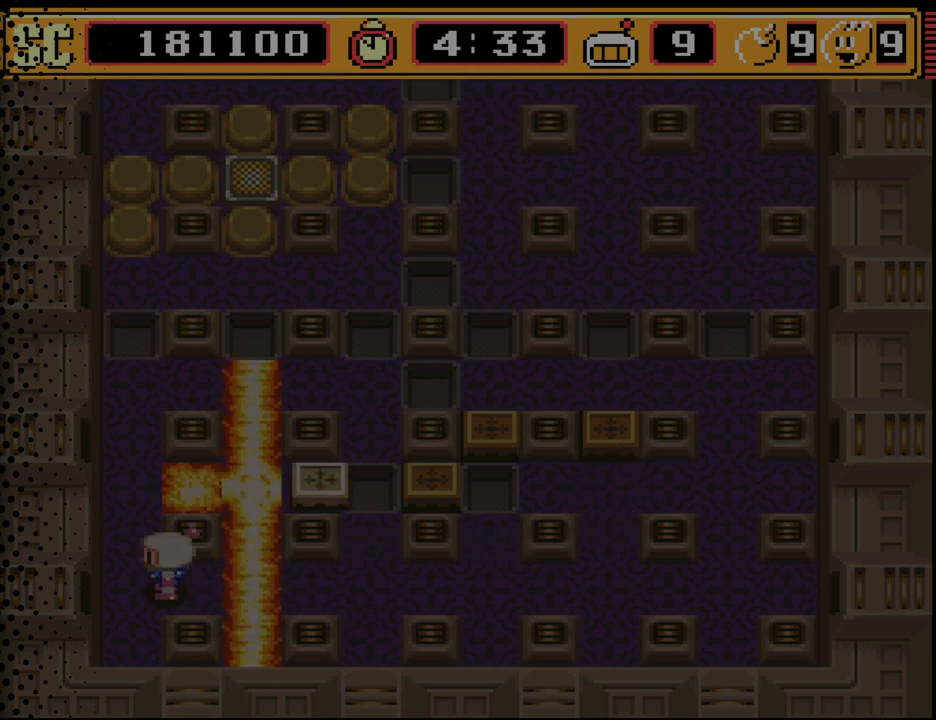
{"buttons": [], "events": []}
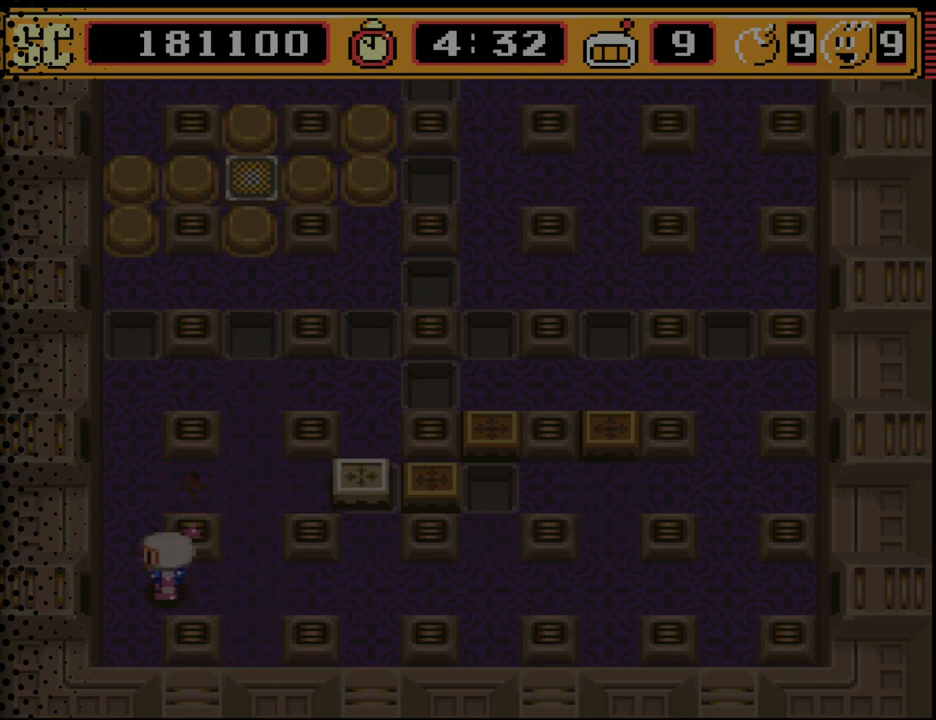
{"buttons": ["DPAD_UP"], "events": [[200, "DPAD_RIGHT", "down"], [300, "DPAD_RIGHT", "up"], [367, "DPAD_UP", "down"]]}
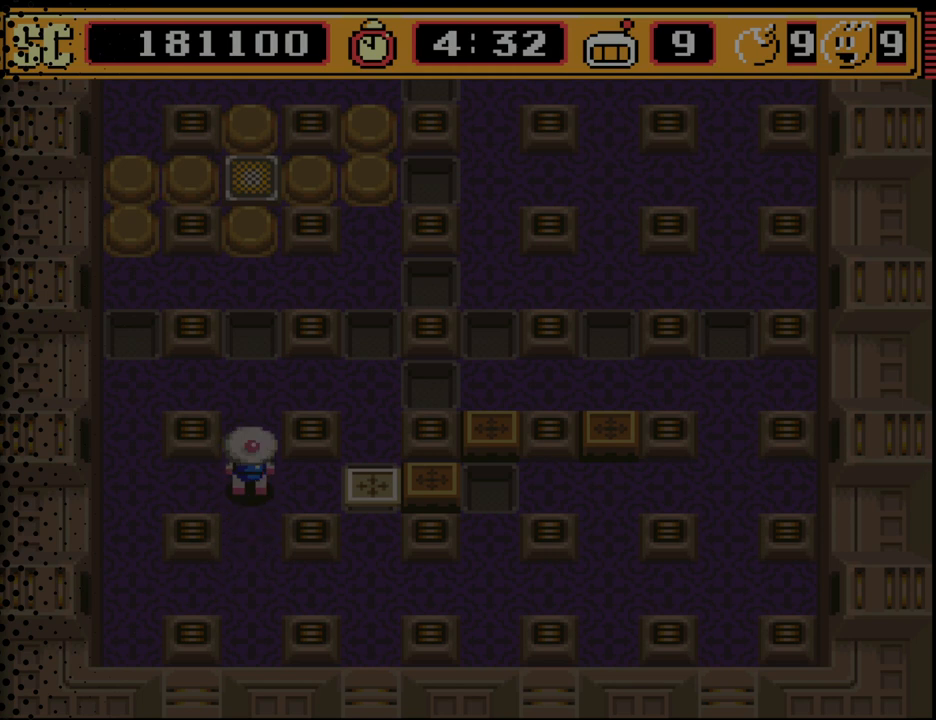
{"buttons": [], "events": [[167, "DPAD_UP", "up"], [367, "DPAD_UP", "down"], [433, "DPAD_UP", "up"]]}
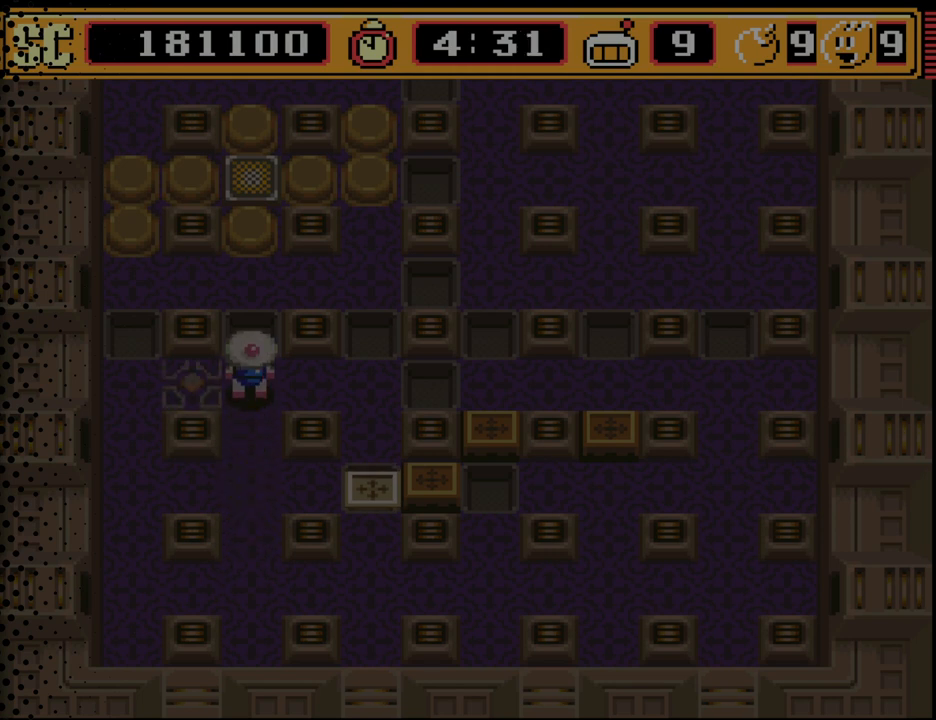
{"buttons": [], "events": []}
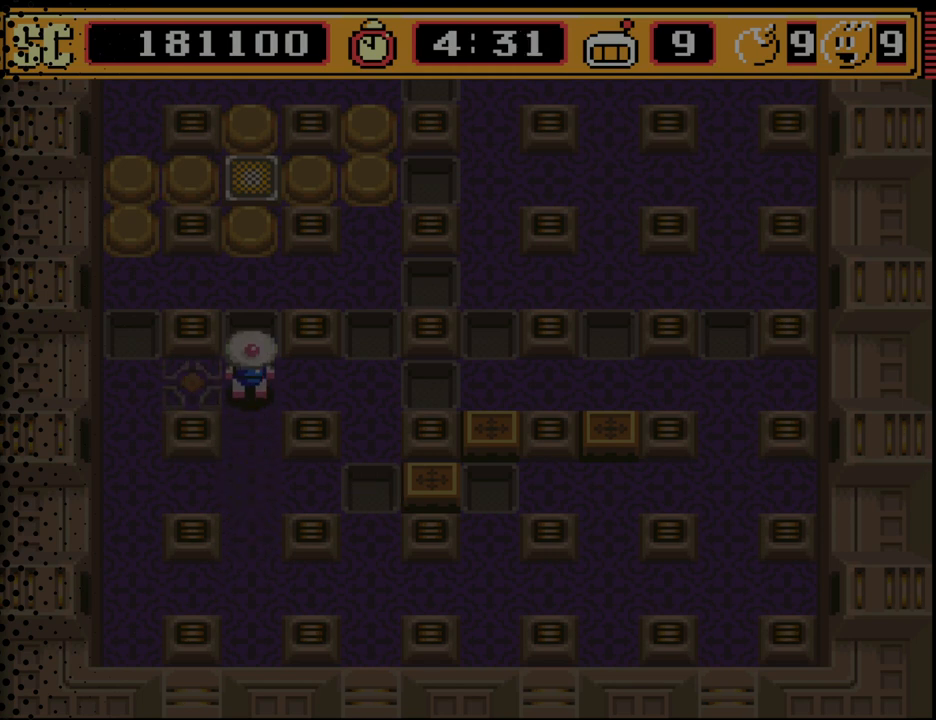
{"buttons": ["DPAD_DOWN"], "events": [[300, "A", "down"], [400, "A", "up"], [433, "DPAD_DOWN", "down"]]}
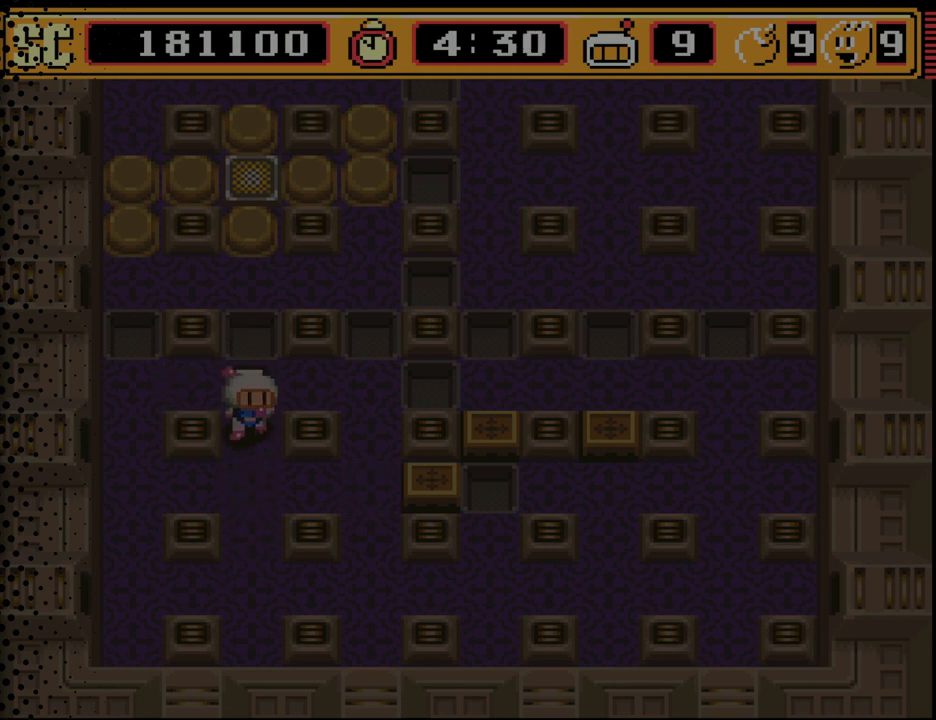
{"buttons": ["B"], "events": [[100, "DPAD_DOWN", "up"], [200, "DPAD_LEFT", "down"], [300, "DPAD_LEFT", "up"], [500, "B", "down"]]}
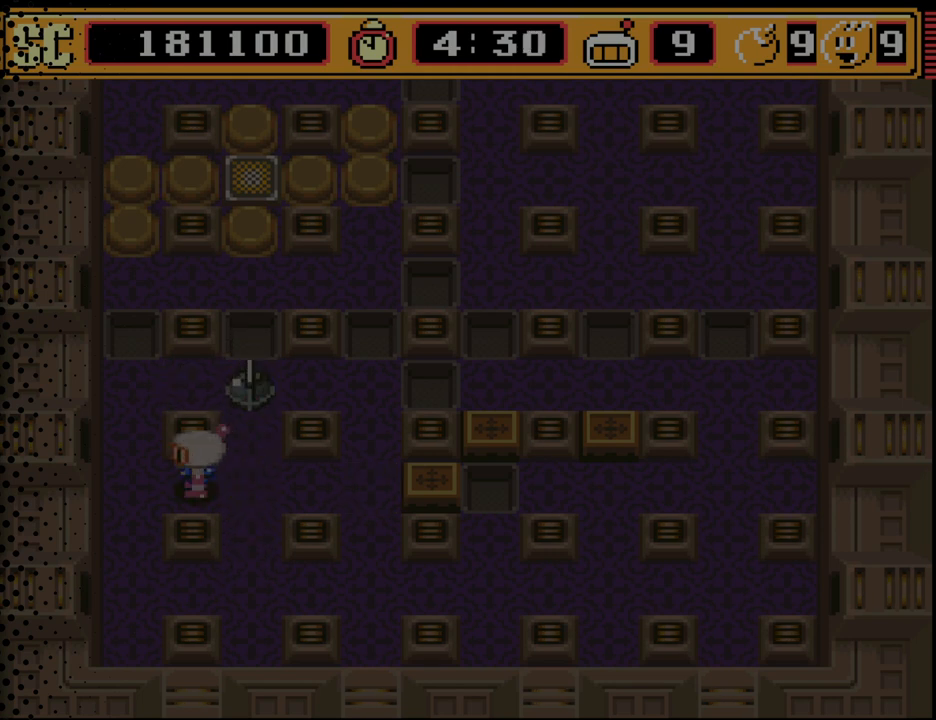
{"buttons": [], "events": [[100, "B", "up"]]}
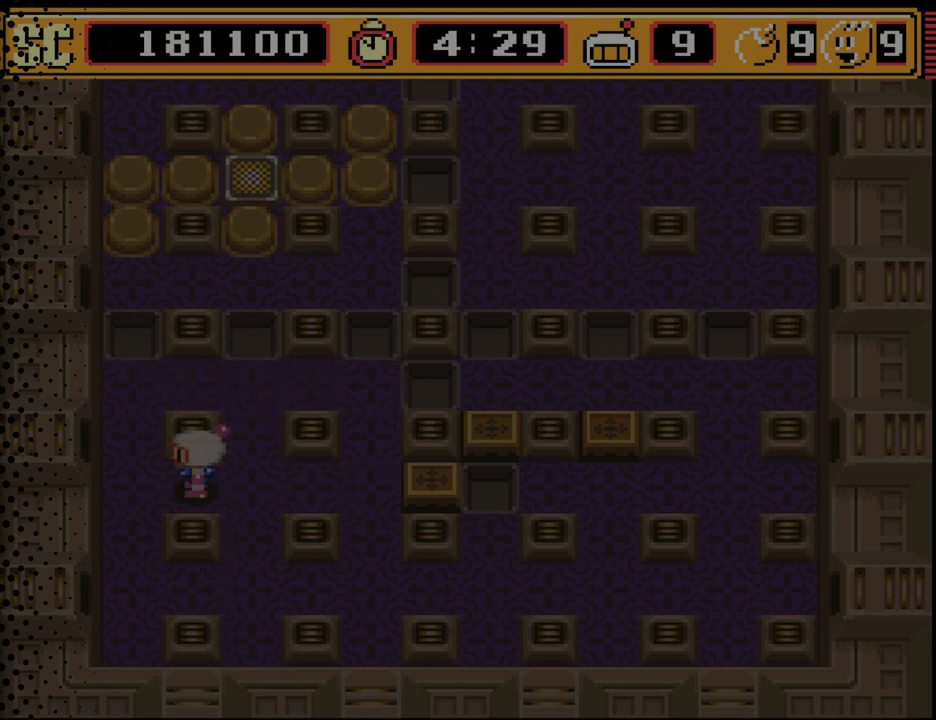
{"buttons": ["DPAD_UP"], "events": [[300, "DPAD_RIGHT", "down"], [367, "DPAD_RIGHT", "up"], [467, "DPAD_UP", "down"]]}
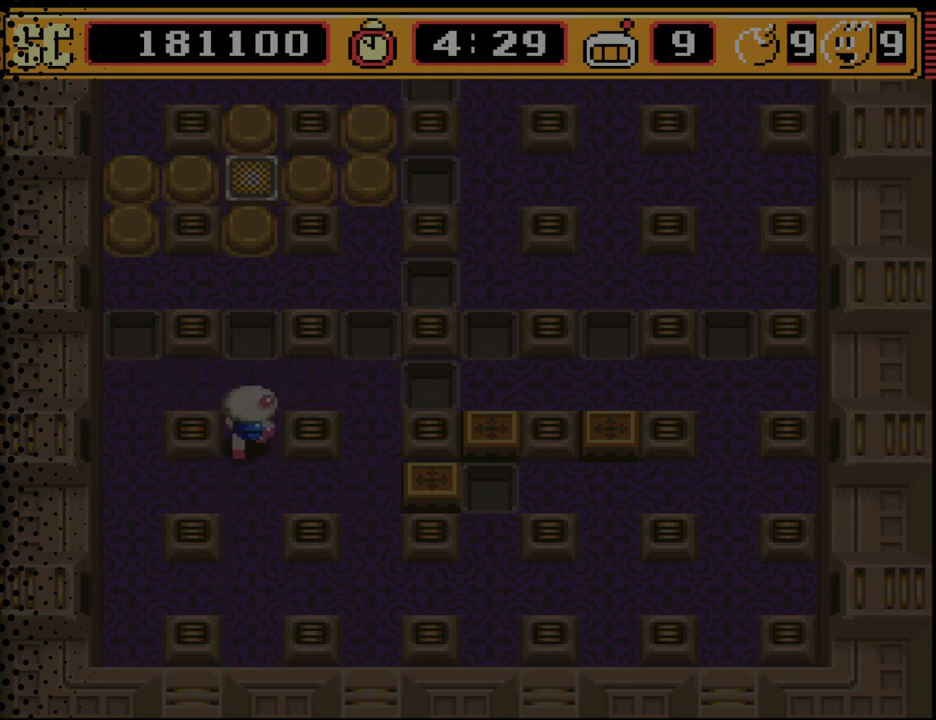
{"buttons": [], "events": [[100, "DPAD_UP", "up"], [333, "DPAD_LEFT", "down"], [467, "DPAD_LEFT", "up"]]}
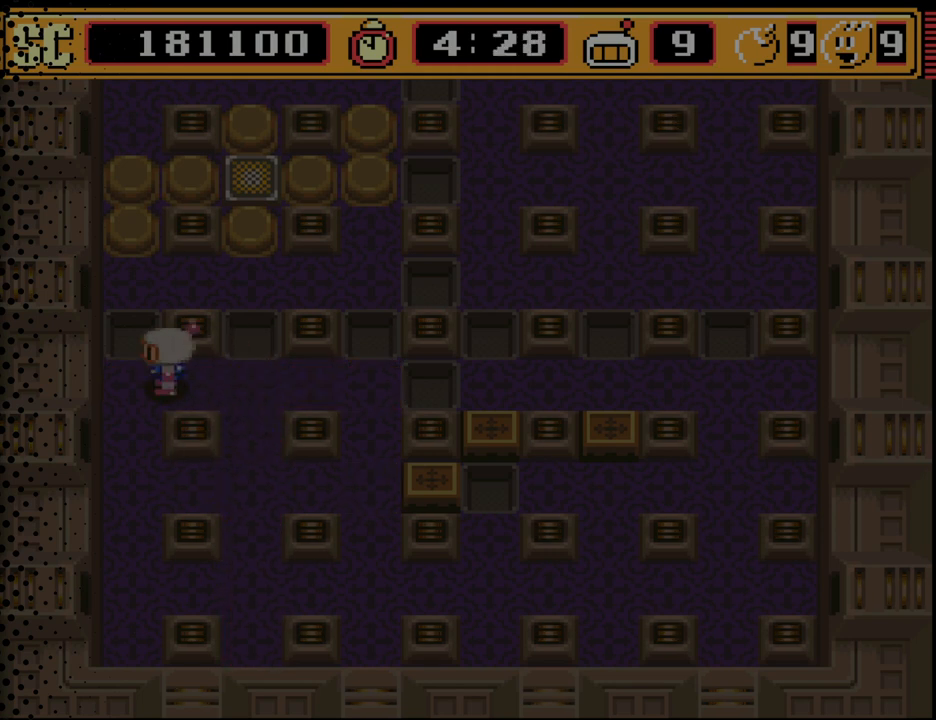
{"buttons": ["DPAD_RIGHT"], "events": [[333, "DPAD_RIGHT", "down"]]}